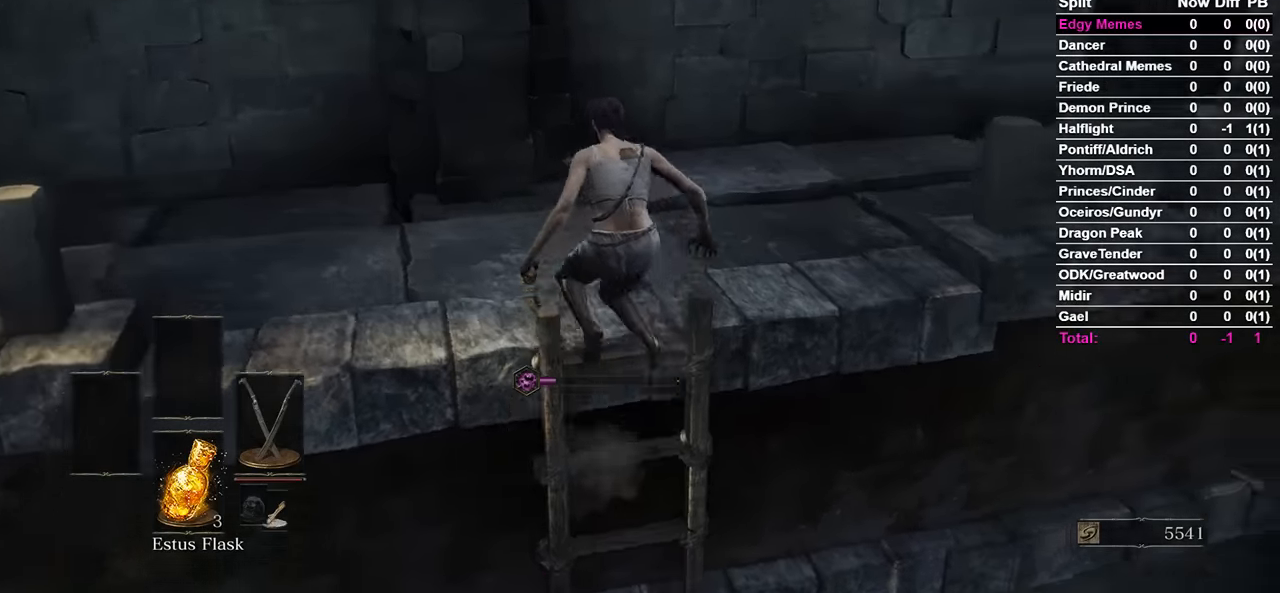
Gameplay with a controller (Xbox layout); each line is a JSON object with the inputs held at the frame after it. "events" lists button and stick changes between this image and that frame as [ms after this image, input, new state], when the widget could be followed in between. Not read: START.
{"buttons": ["B"], "left_stick": "center", "right_stick": "center", "events": [[467, "right_stick", "center"]]}
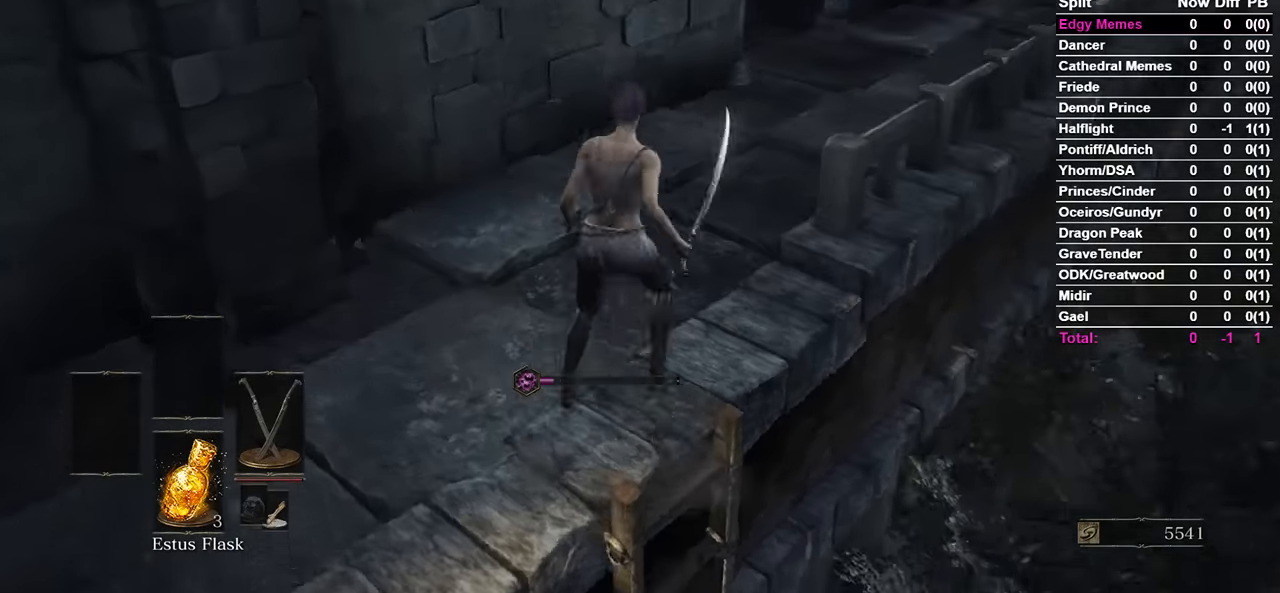
{"buttons": ["B"], "left_stick": "center", "right_stick": "center", "events": [[100, "right_stick", "right"], [267, "right_stick", "center"]]}
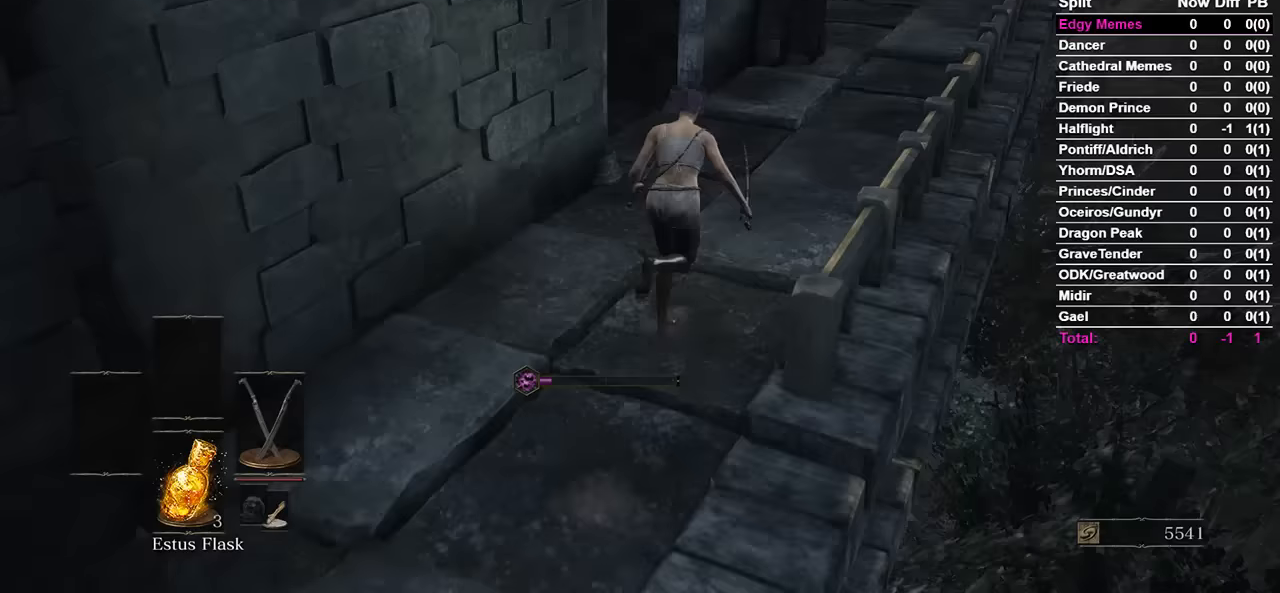
{"buttons": ["B"], "left_stick": "center", "right_stick": "center", "events": []}
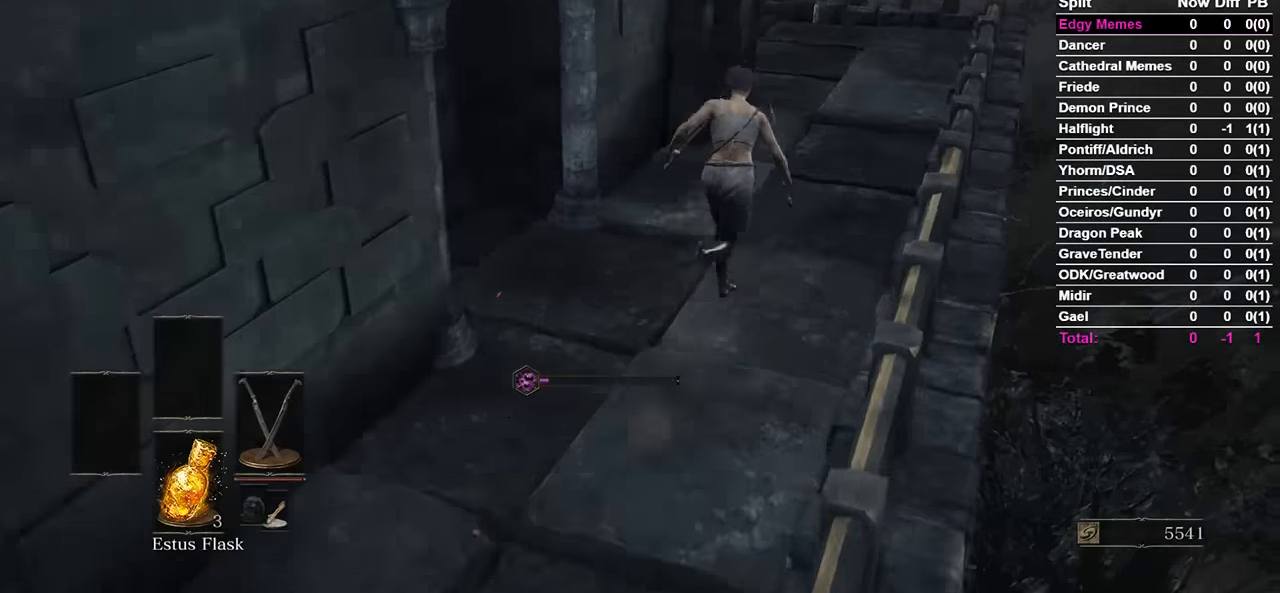
{"buttons": ["B"], "left_stick": "center", "right_stick": "down-left", "events": [[167, "right_stick", "down-left"]]}
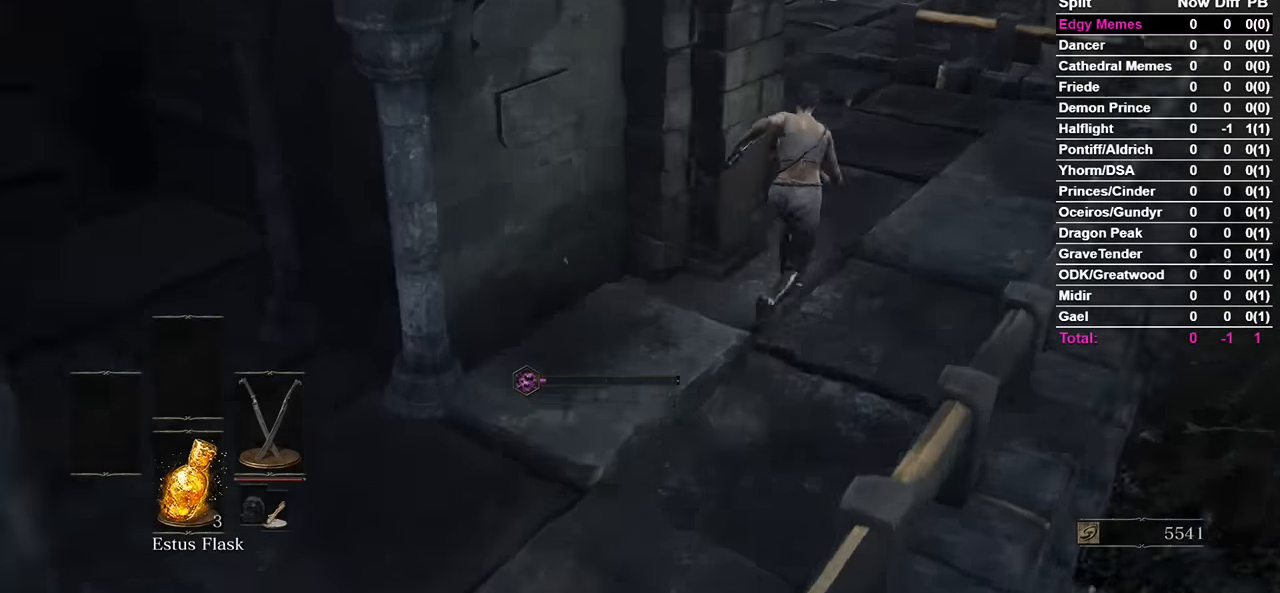
{"buttons": [], "left_stick": "center", "right_stick": "center", "events": [[367, "B", "up"], [500, "right_stick", "center"]]}
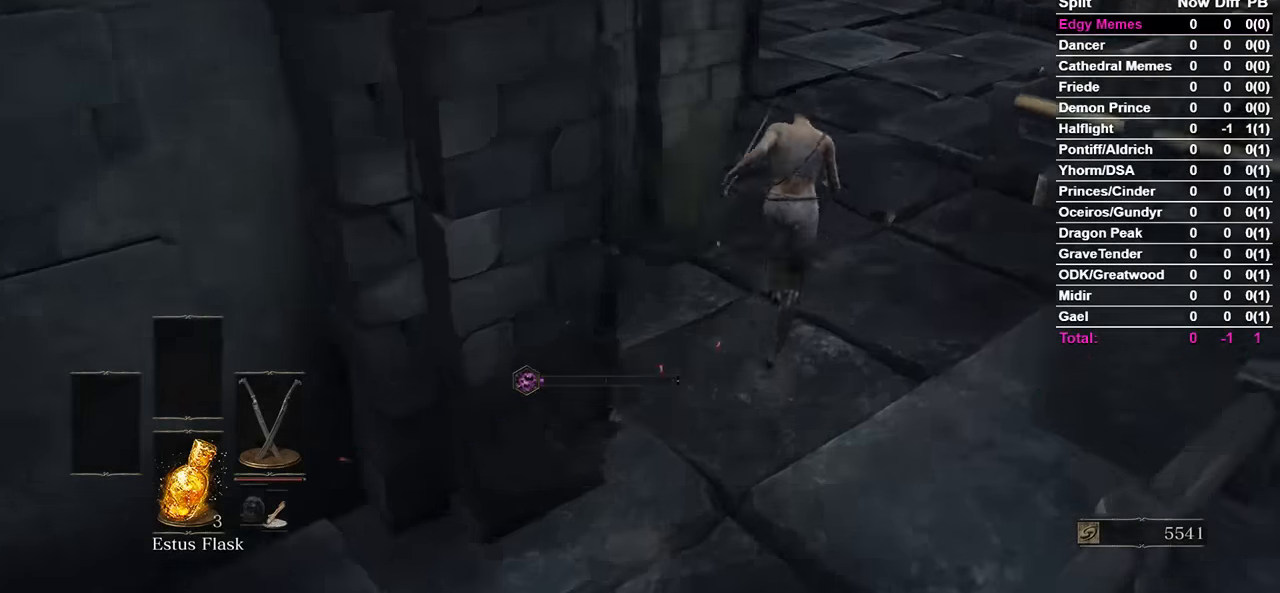
{"buttons": ["B"], "left_stick": "center", "right_stick": "center", "events": [[33, "B", "down"], [367, "right_stick", "left"], [467, "right_stick", "center"]]}
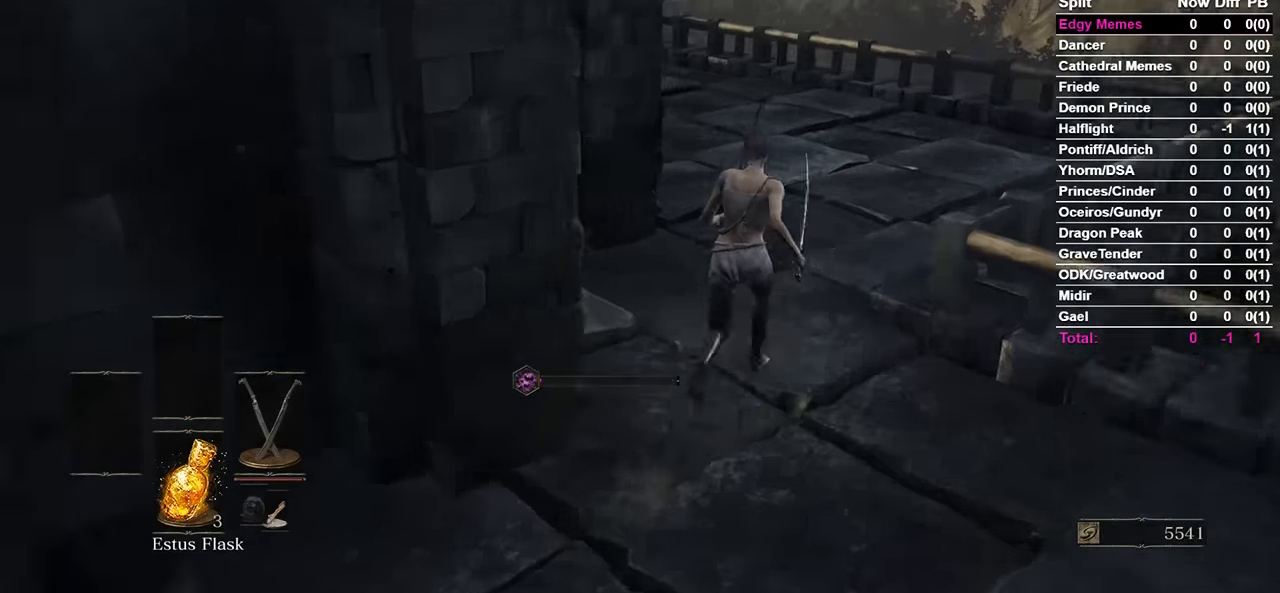
{"buttons": ["B"], "left_stick": "center", "right_stick": "left", "events": [[100, "right_stick", "left"]]}
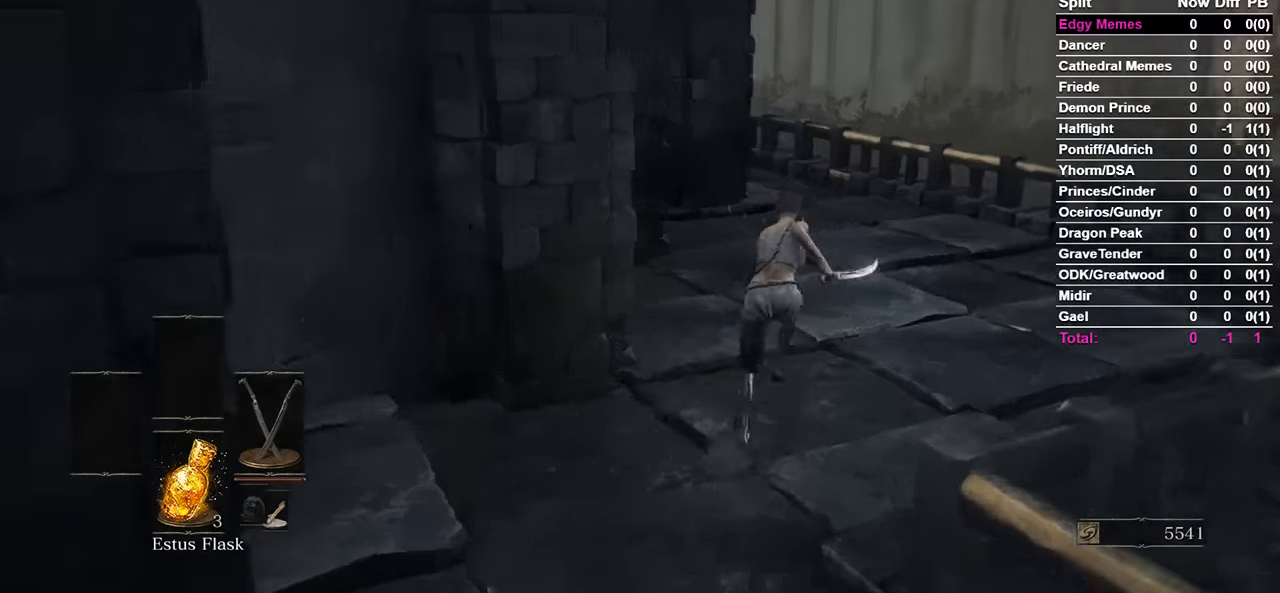
{"buttons": ["B"], "left_stick": "center", "right_stick": "center", "events": [[100, "right_stick", "center"]]}
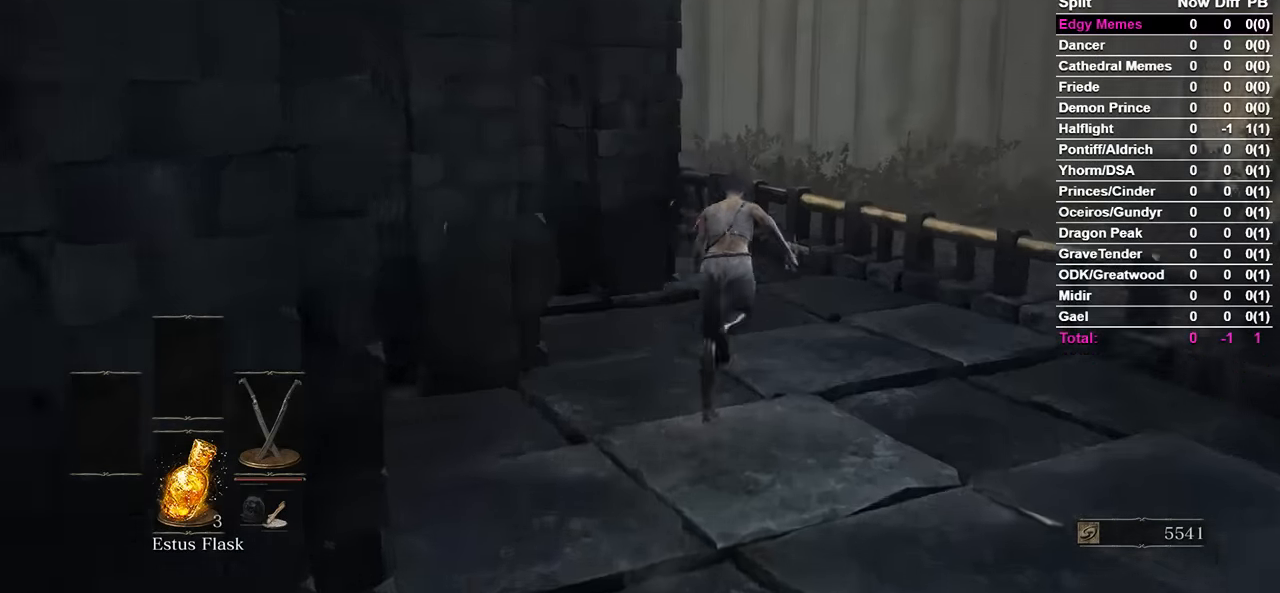
{"buttons": ["B"], "left_stick": "center", "right_stick": "left", "events": [[167, "right_stick", "left"]]}
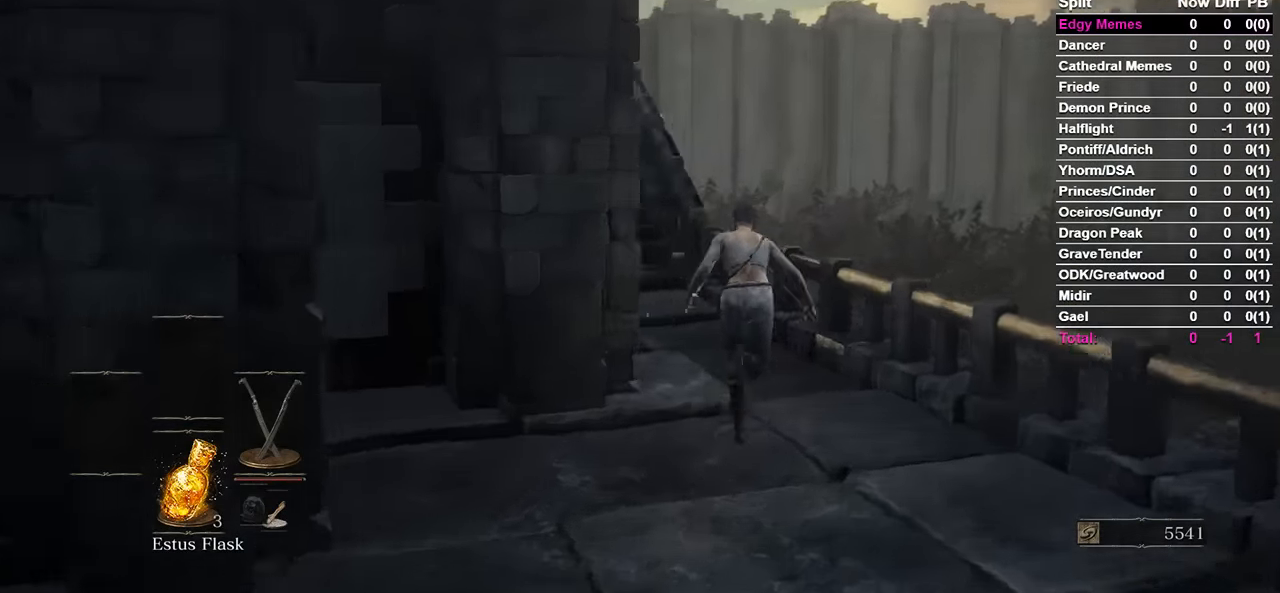
{"buttons": ["B"], "left_stick": "center", "right_stick": "center", "events": [[433, "right_stick", "center"]]}
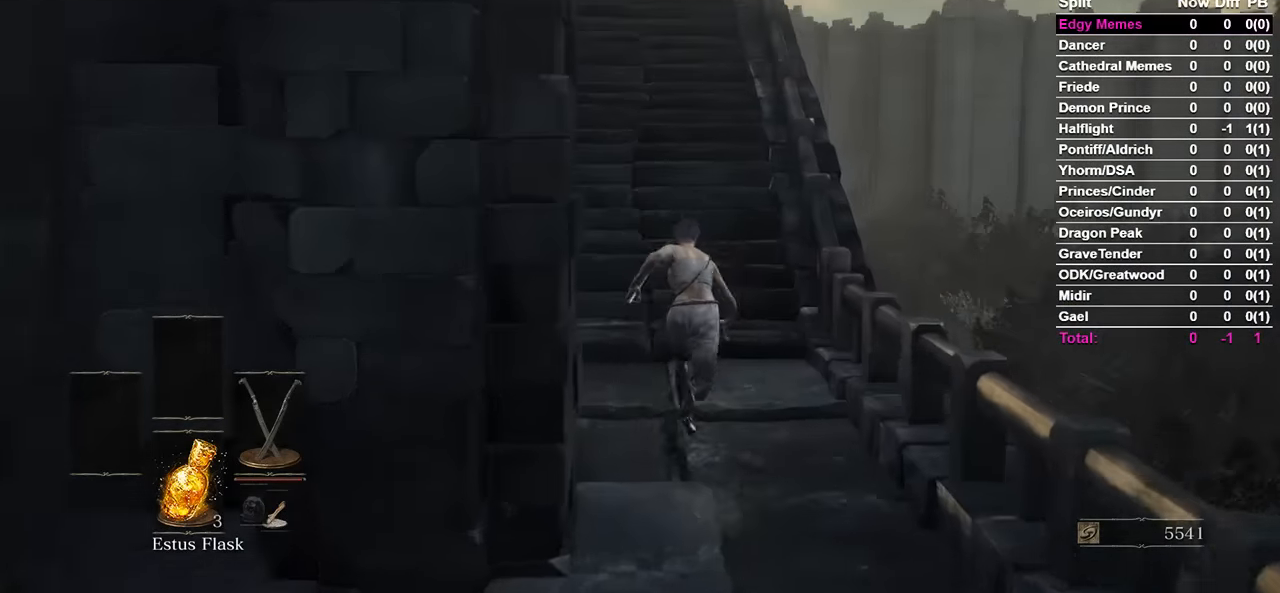
{"buttons": ["B"], "left_stick": "center", "right_stick": "left", "events": [[167, "right_stick", "left"]]}
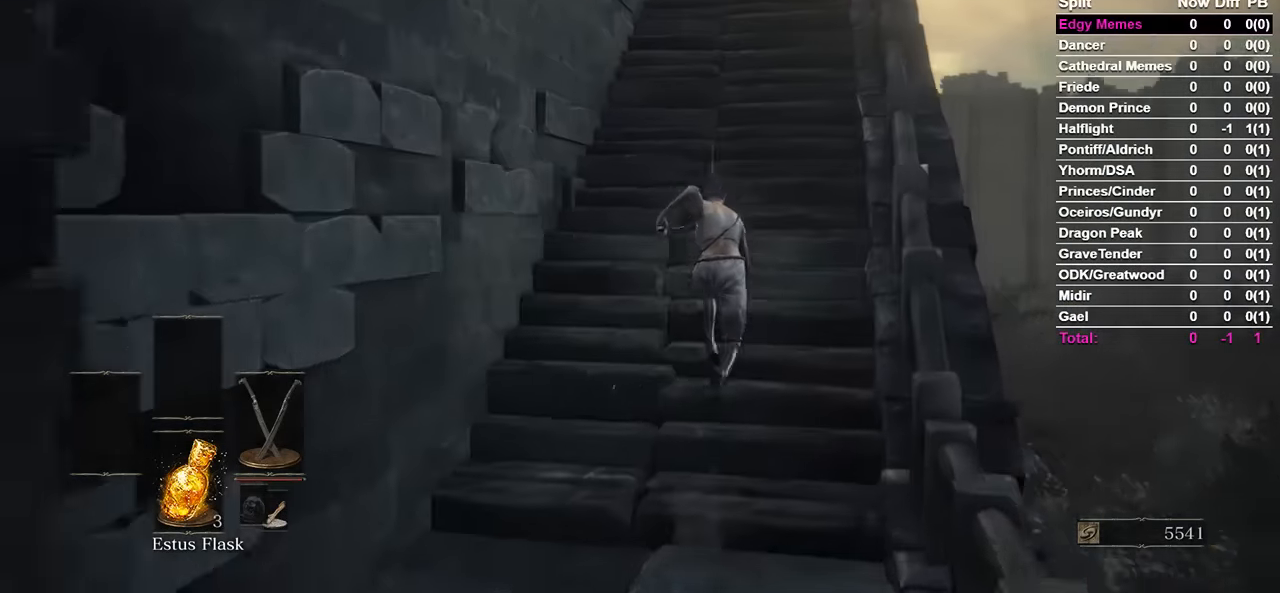
{"buttons": ["B"], "left_stick": "center", "right_stick": "down-left", "events": [[133, "right_stick", "down-left"]]}
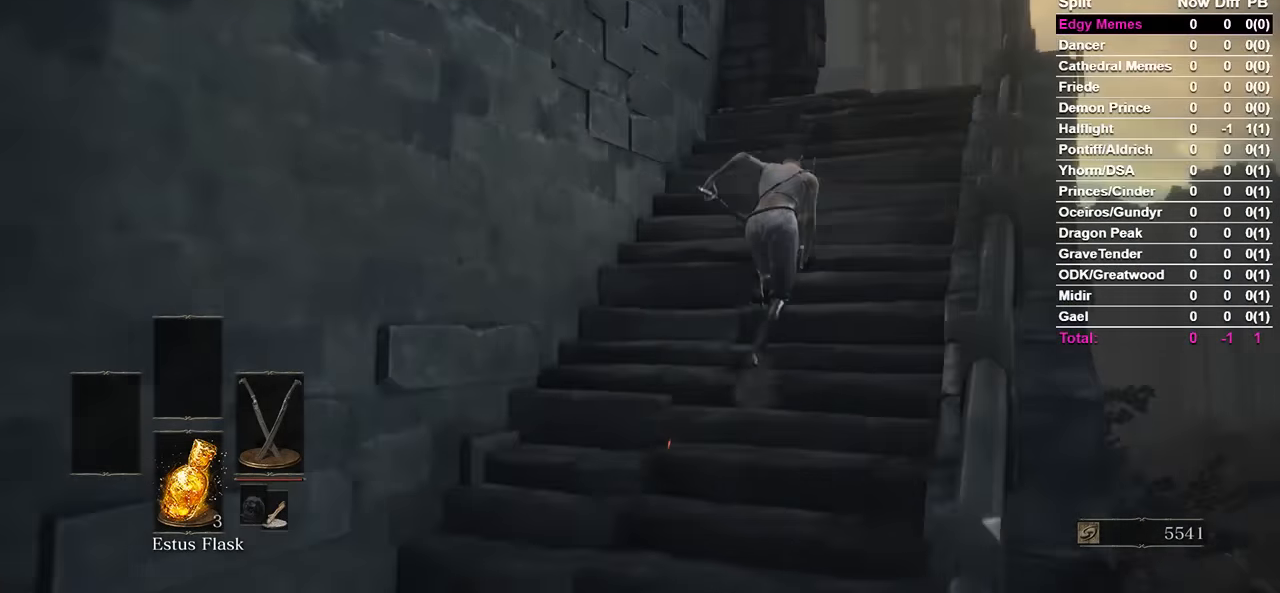
{"buttons": ["B"], "left_stick": "center", "right_stick": "down-left", "events": []}
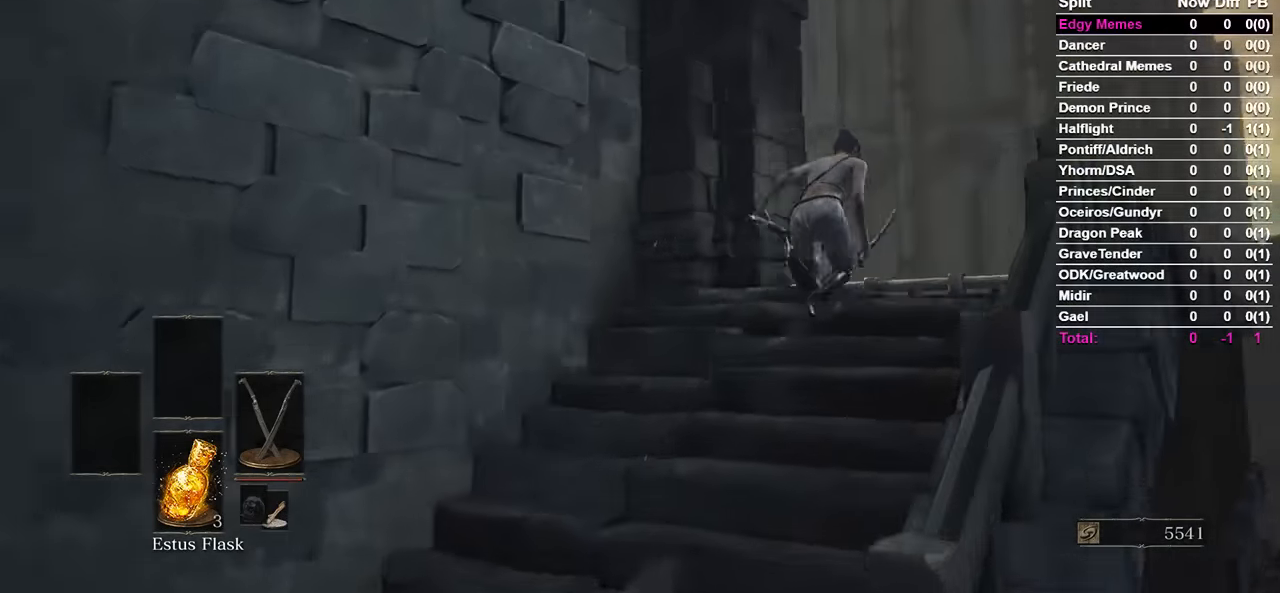
{"buttons": [], "left_stick": "center", "right_stick": "down-left", "events": [[233, "B", "up"], [400, "B", "down"], [500, "B", "up"]]}
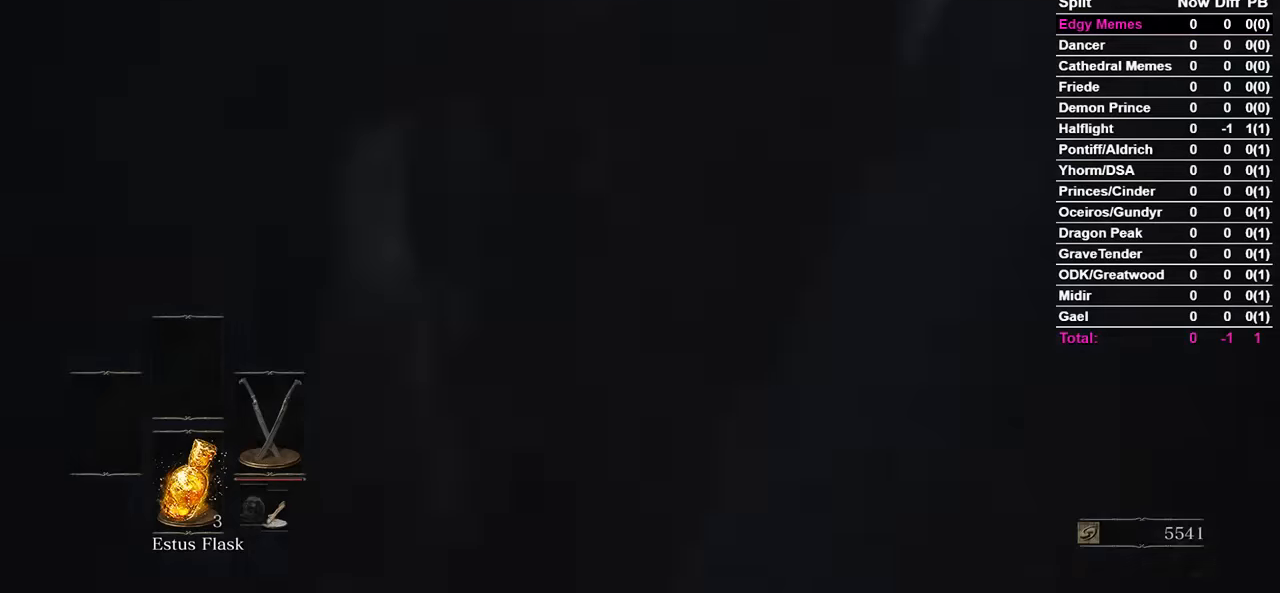
{"buttons": ["B"], "left_stick": "center", "right_stick": "center", "events": [[334, "B", "down"], [434, "right_stick", "center"]]}
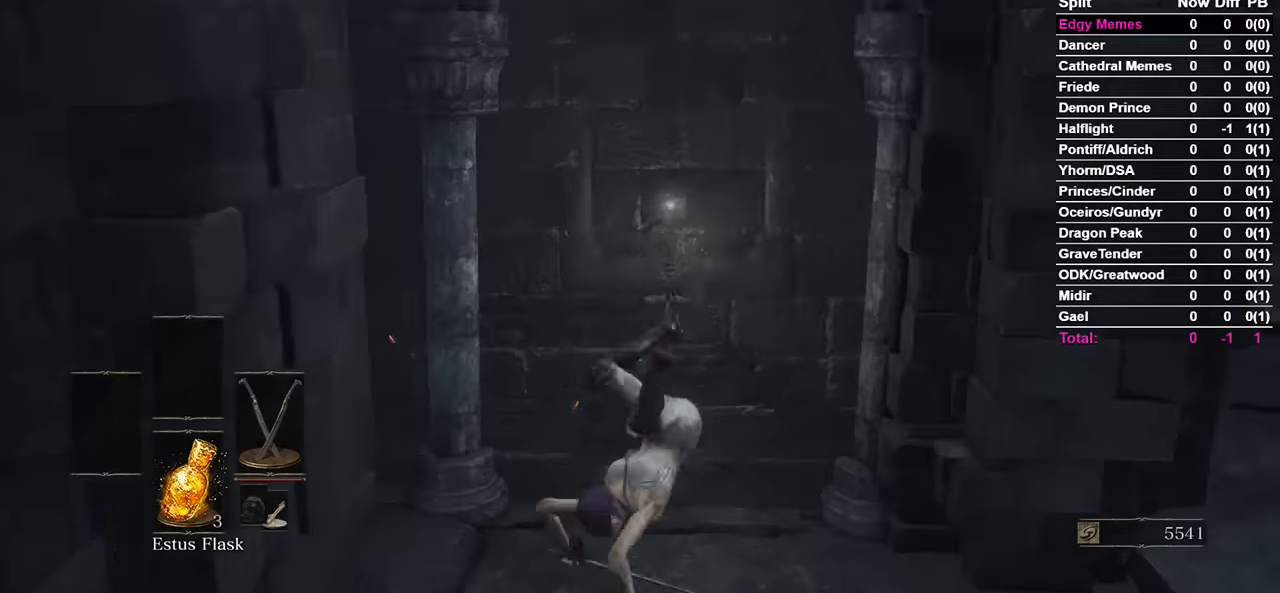
{"buttons": ["B"], "left_stick": "center", "right_stick": "center", "events": []}
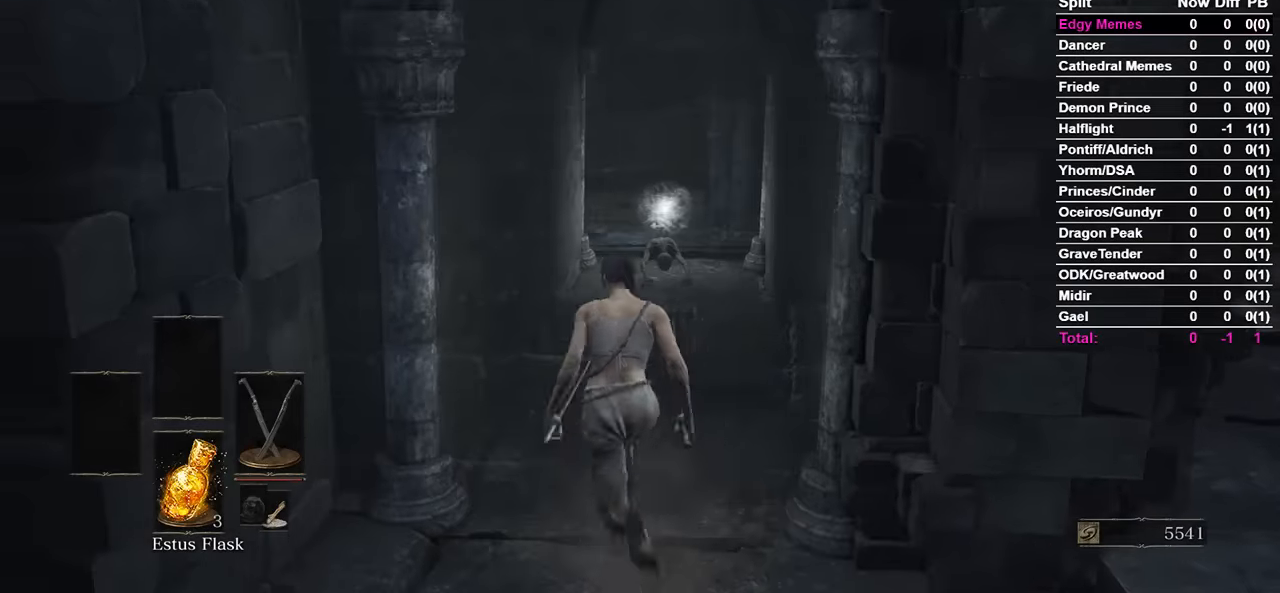
{"buttons": ["B"], "left_stick": "center", "right_stick": "center", "events": [[100, "right_stick", "down"], [267, "right_stick", "center"]]}
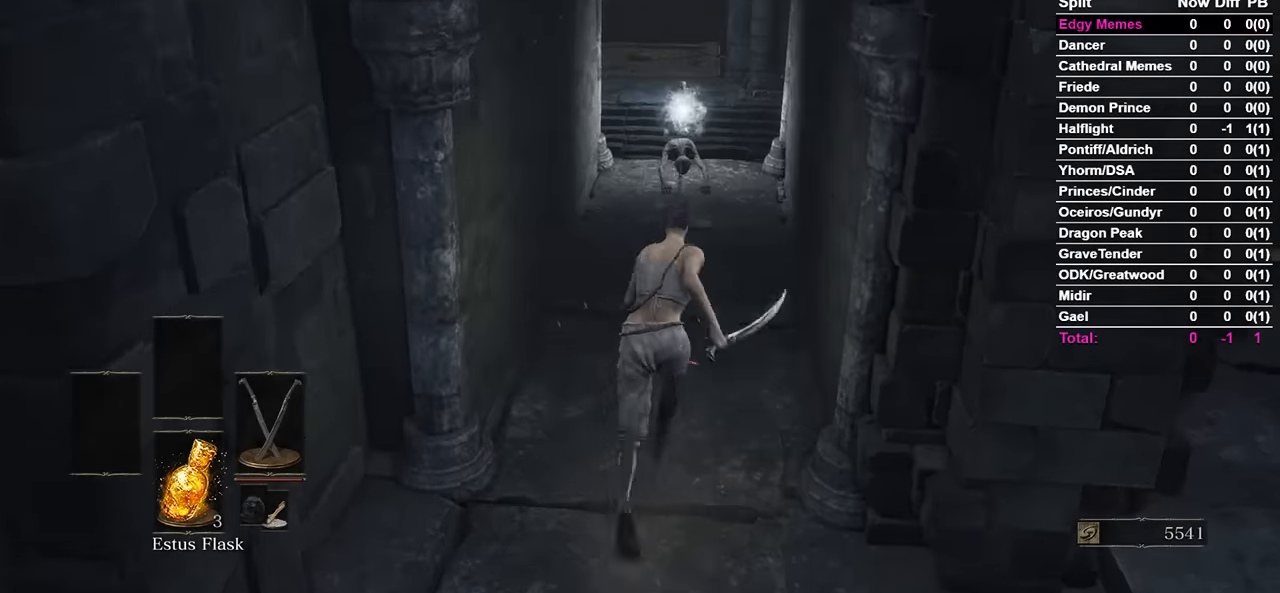
{"buttons": ["B"], "left_stick": "center", "right_stick": "center", "events": []}
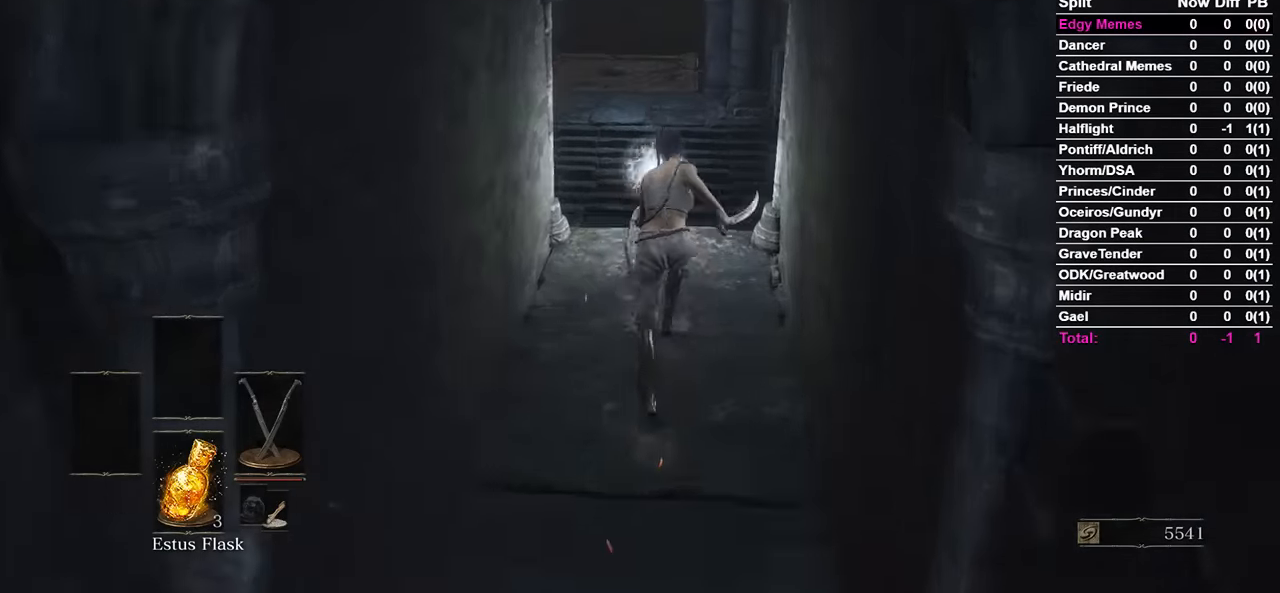
{"buttons": [], "left_stick": "center", "right_stick": "center", "events": [[367, "A", "down"], [434, "B", "up"], [467, "A", "up"]]}
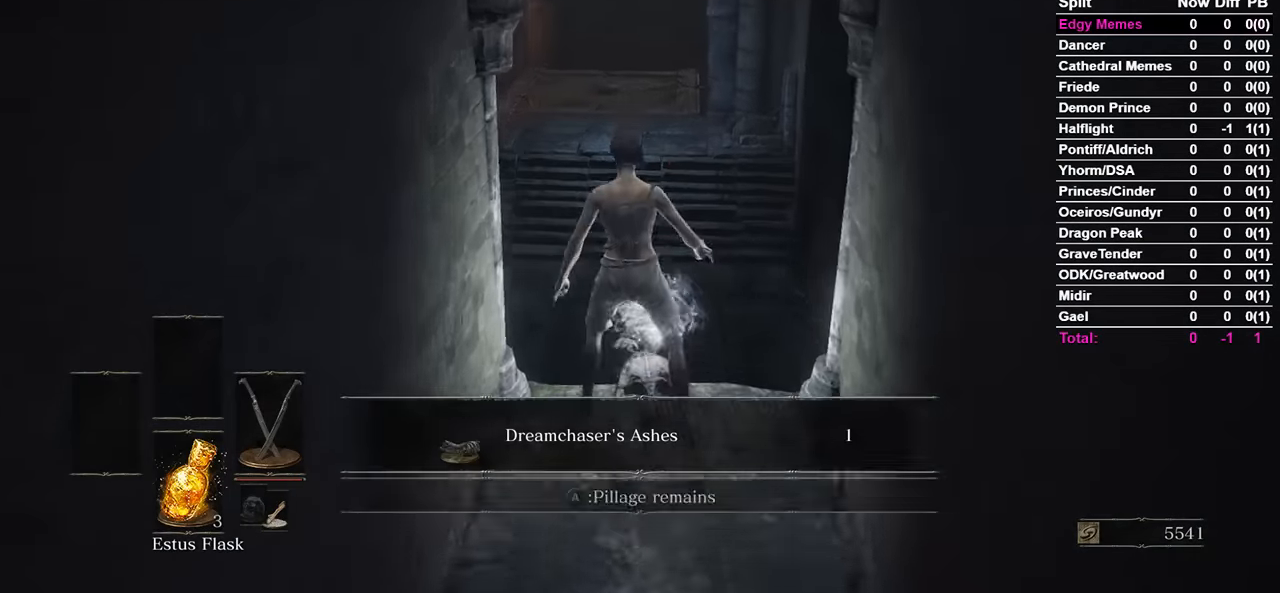
{"buttons": [], "left_stick": "center", "right_stick": "center", "events": [[267, "A", "down"], [334, "A", "up"]]}
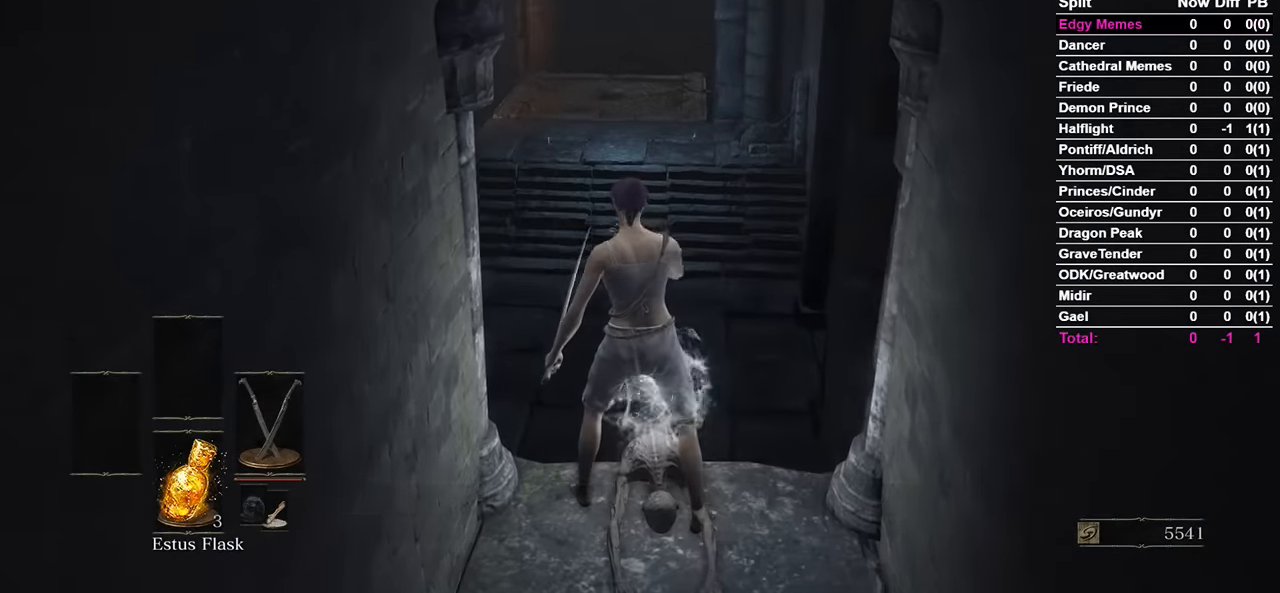
{"buttons": [], "left_stick": "center", "right_stick": "center", "events": [[134, "B", "down"], [167, "B", "up"], [234, "B", "down"], [300, "B", "up"]]}
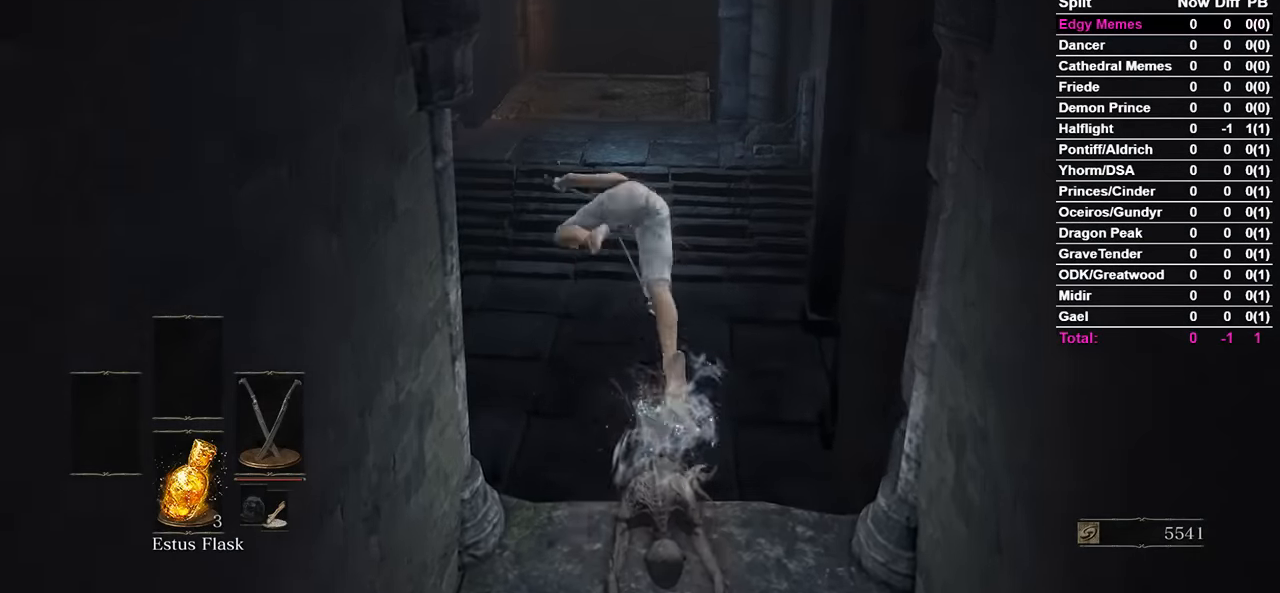
{"buttons": [], "left_stick": "center", "right_stick": "center", "events": []}
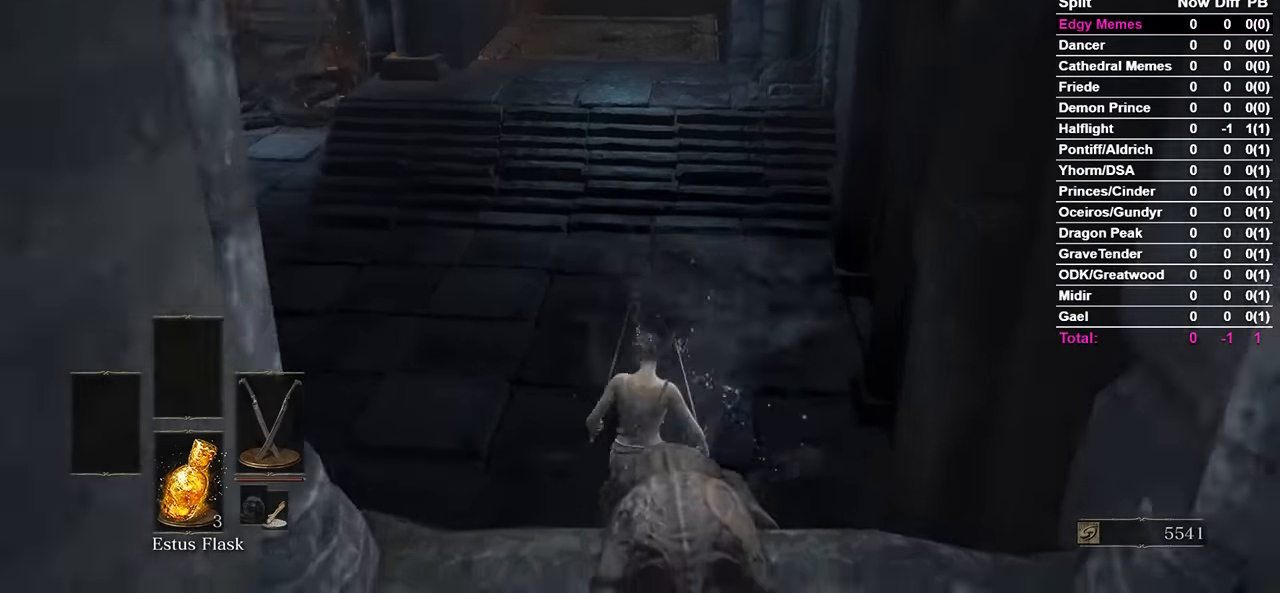
{"buttons": [], "left_stick": "center", "right_stick": "center", "events": []}
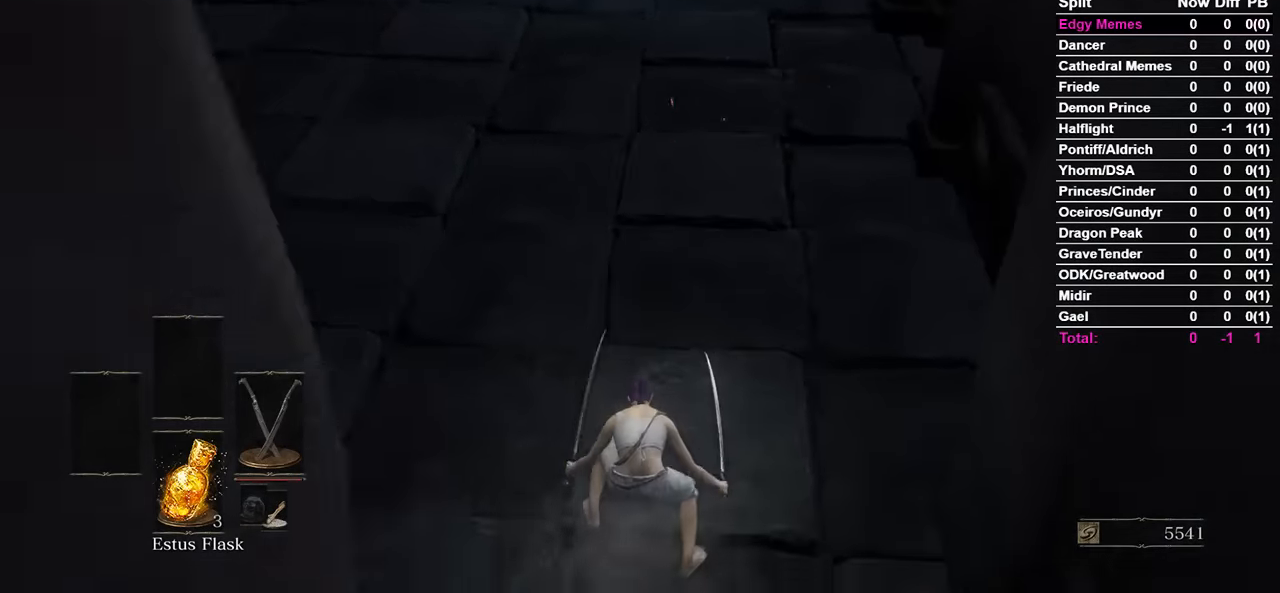
{"buttons": ["B"], "left_stick": "center", "right_stick": "center", "events": [[34, "B", "down"], [200, "B", "up"], [467, "B", "down"]]}
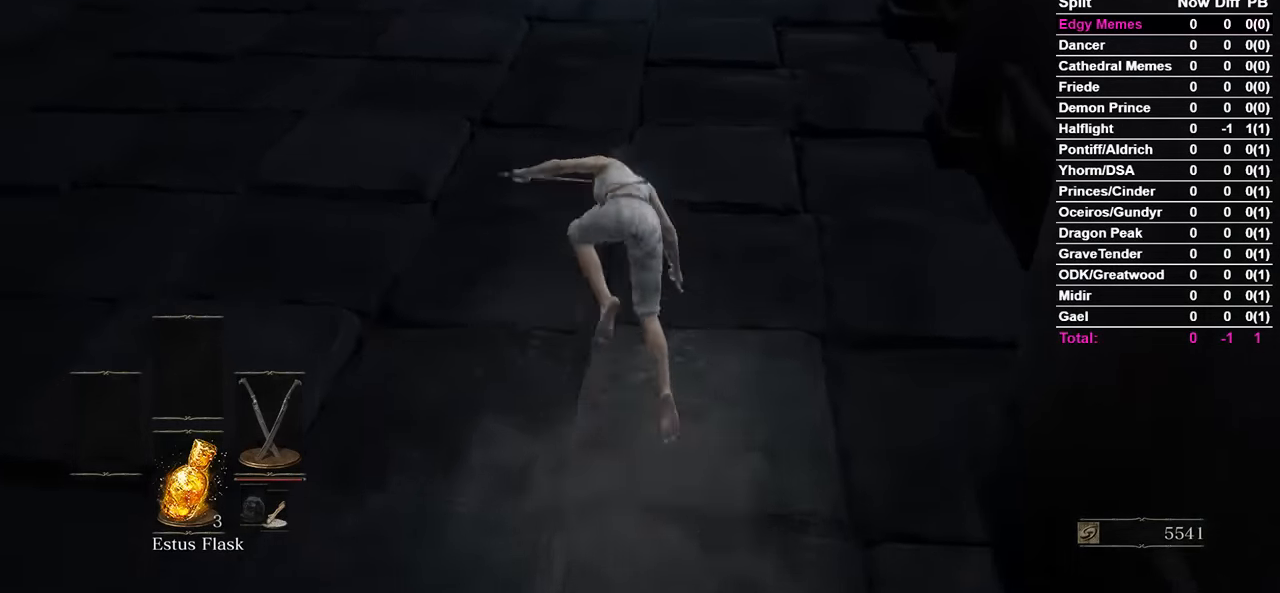
{"buttons": ["B"], "left_stick": "center", "right_stick": "center", "events": []}
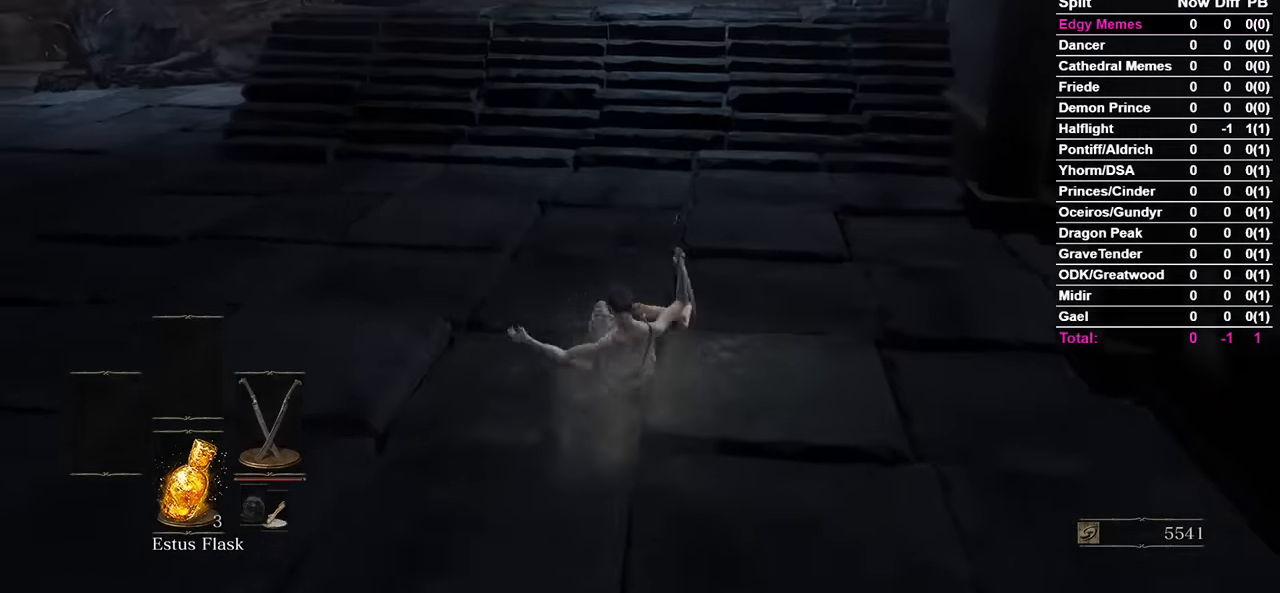
{"buttons": ["B"], "left_stick": "center", "right_stick": "center", "events": []}
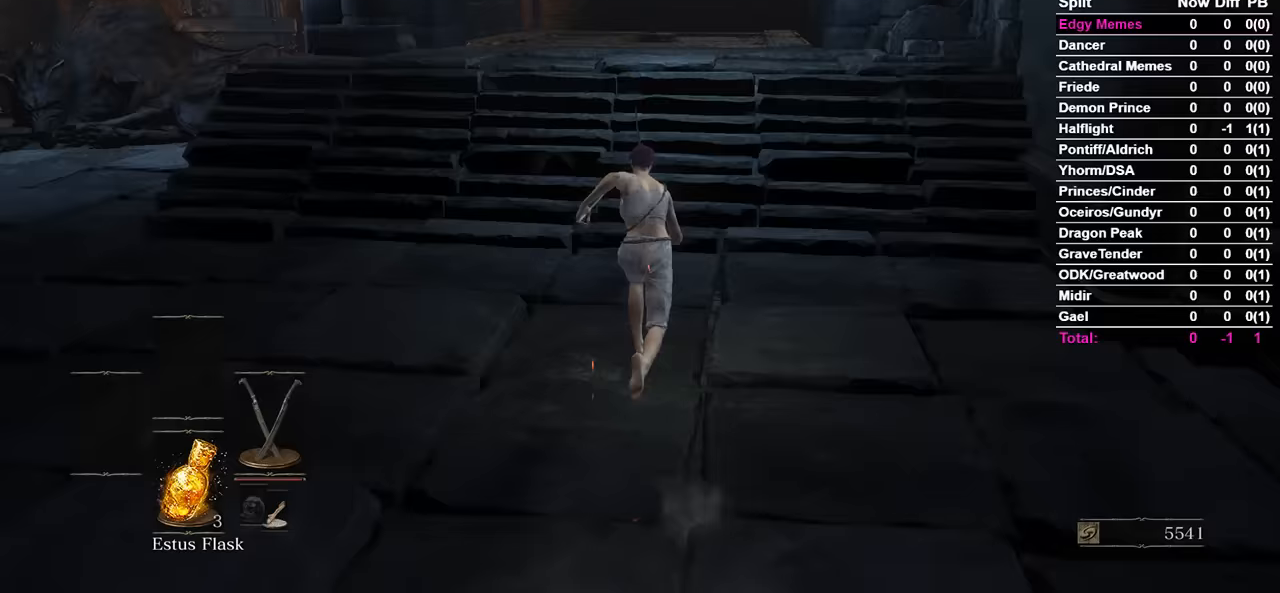
{"buttons": ["B"], "left_stick": "center", "right_stick": "center", "events": []}
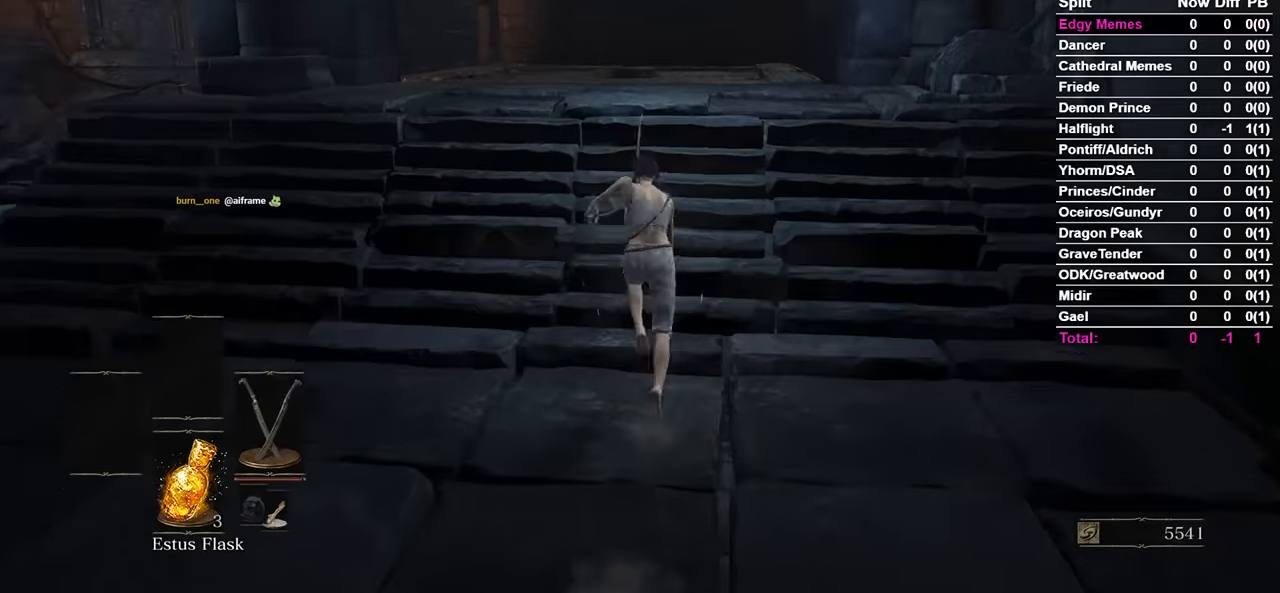
{"buttons": ["B"], "left_stick": "center", "right_stick": "center", "events": [[367, "right_stick", "down"], [467, "right_stick", "center"]]}
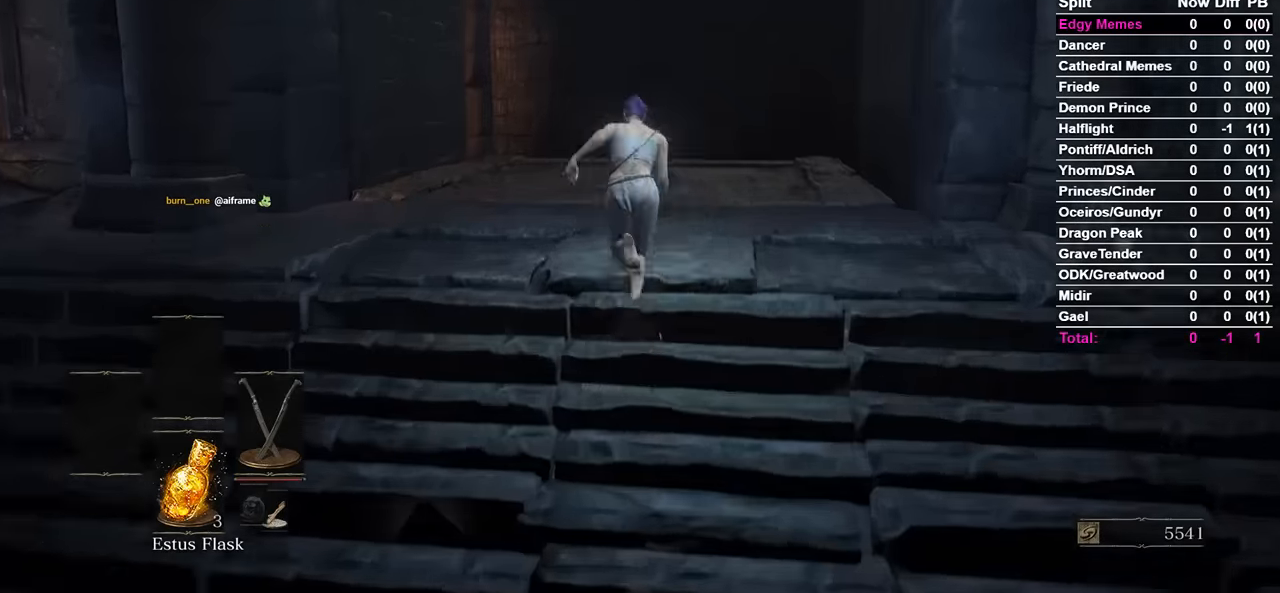
{"buttons": ["B"], "left_stick": "center", "right_stick": "down-right", "events": [[167, "right_stick", "down-right"]]}